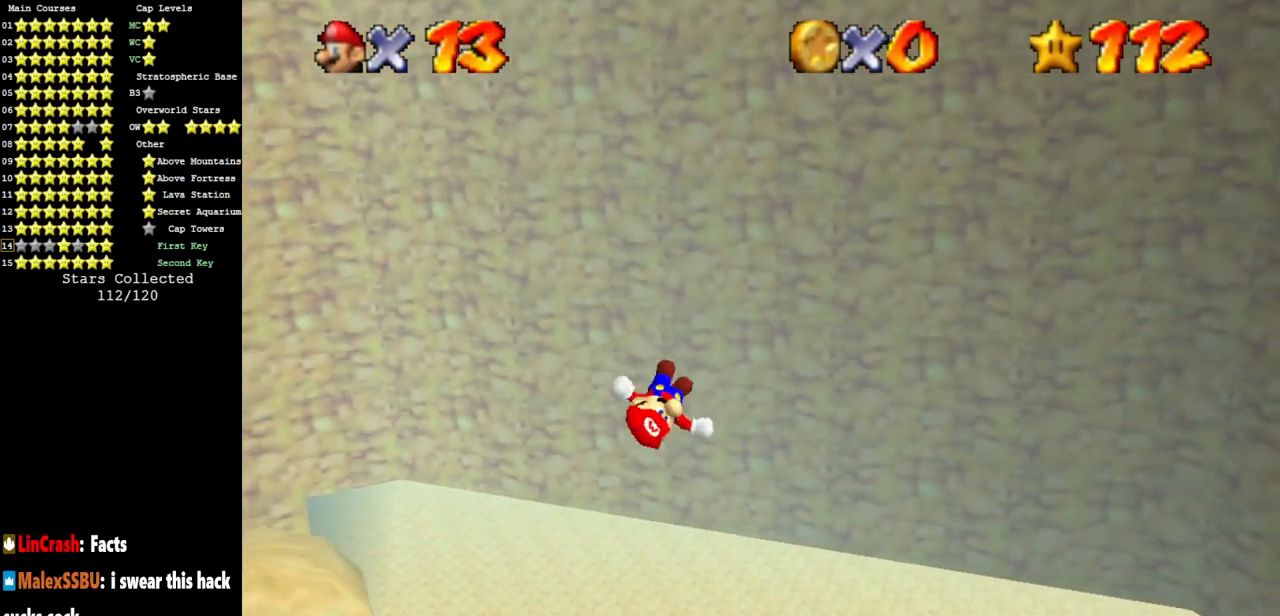
Gameplay with a controller (Nintendo layout); each line is a JSON object with the inputs held at the frame after it. "events" lists button and stick changes between this image and that frame as [ms after this image, input, new state], when the widget could be followed in between. Not read: L3 R3 other_buttons.
{"buttons": [], "left_stick": "center", "events": [[150, "left_stick", "left"], [216, "left_stick", "up"], [483, "left_stick", "center"]]}
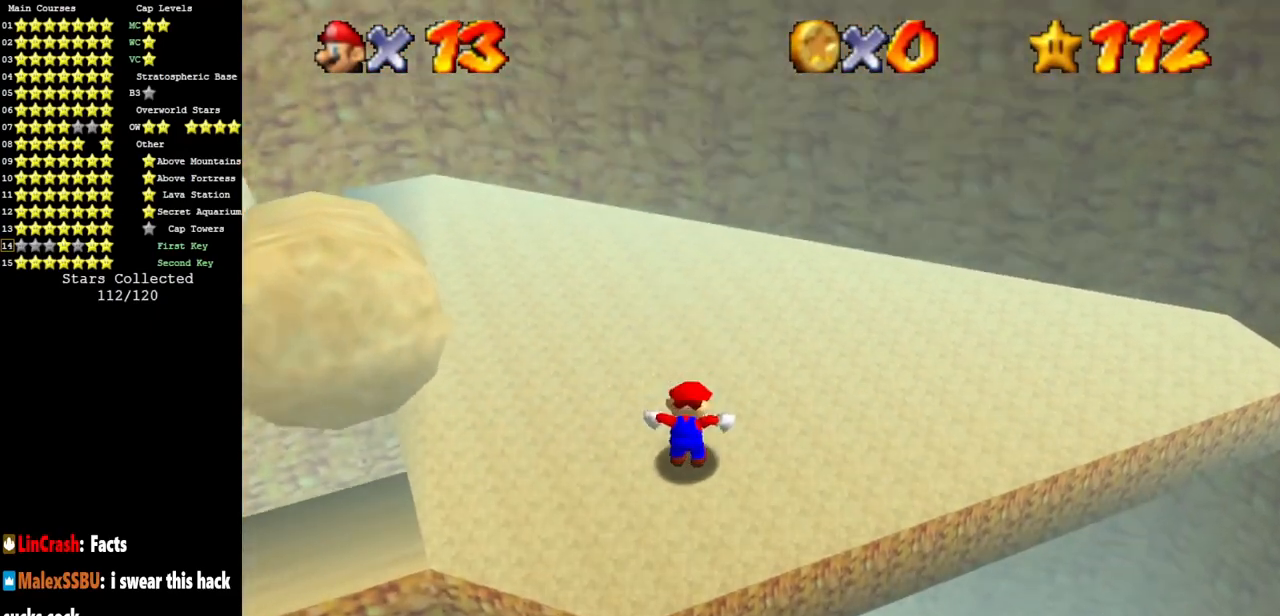
{"buttons": [], "left_stick": "up", "events": [[167, "left_stick", "up"], [200, "A", "down"], [200, "B", "down"], [217, "left_stick", "center"], [284, "A", "up"], [284, "B", "up"], [284, "left_stick", "down-right"], [350, "left_stick", "center"], [417, "left_stick", "up"]]}
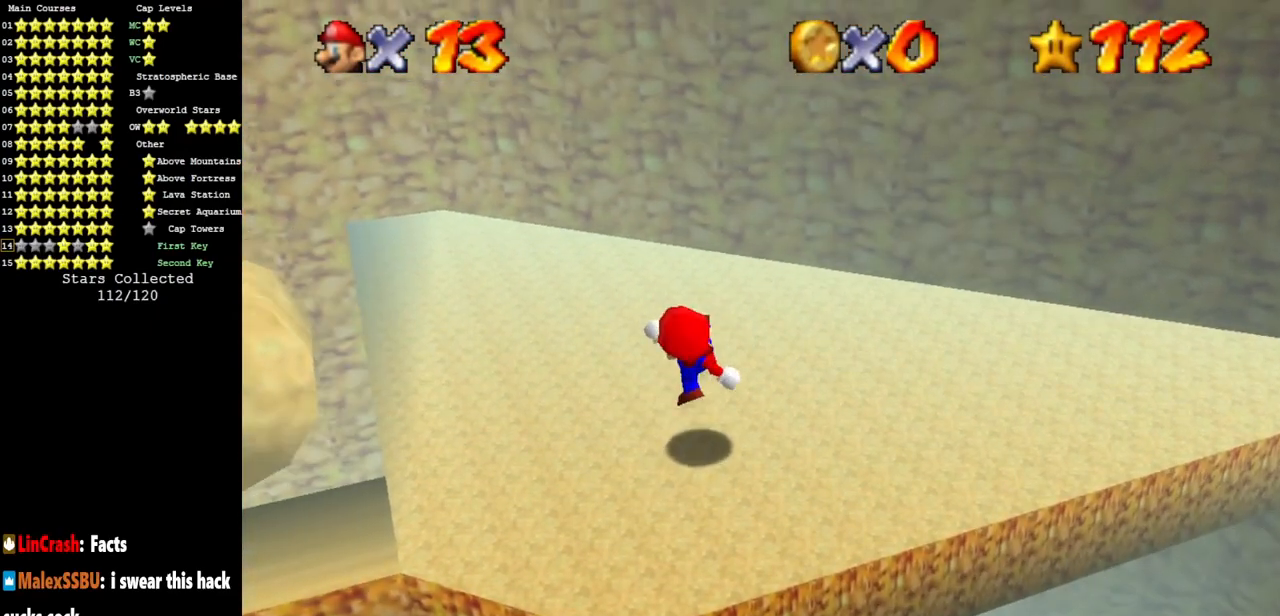
{"buttons": [], "left_stick": "up", "events": [[166, "A", "down"], [200, "A", "up"], [283, "C_DOWN", "down"], [283, "C_RIGHT", "down"], [417, "C_DOWN", "up"], [417, "C_RIGHT", "up"]]}
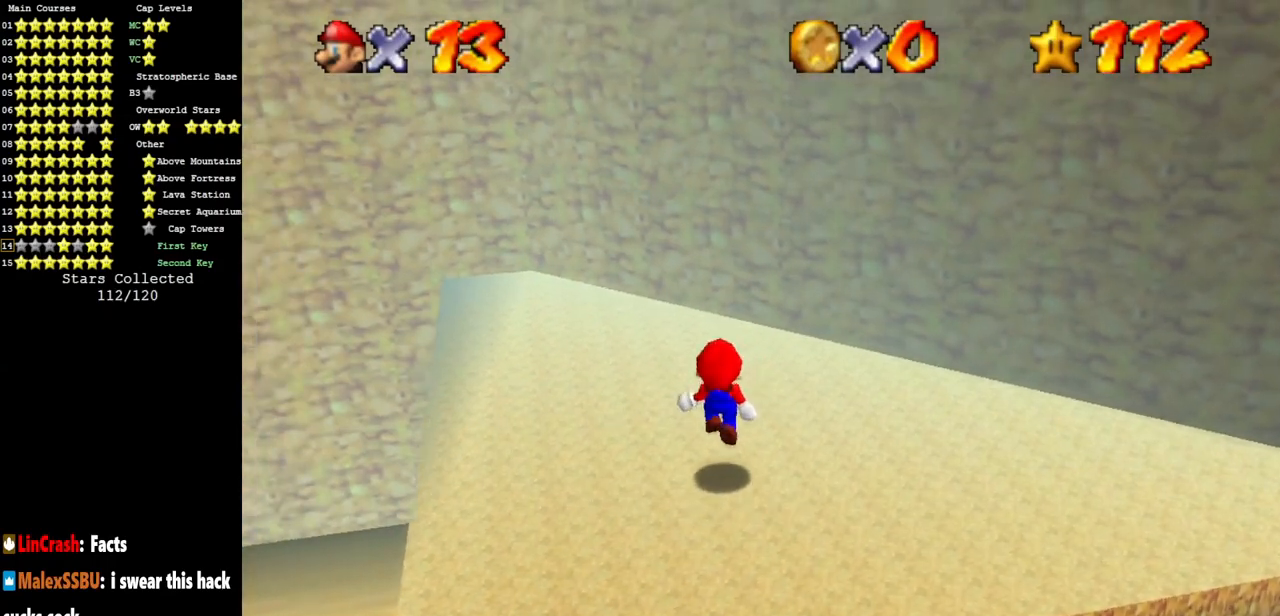
{"buttons": ["A"], "left_stick": "up-right", "events": [[17, "C_DOWN", "down"], [17, "C_RIGHT", "down"], [117, "C_DOWN", "up"], [117, "C_RIGHT", "up"], [301, "A", "down"], [301, "left_stick", "up-right"]]}
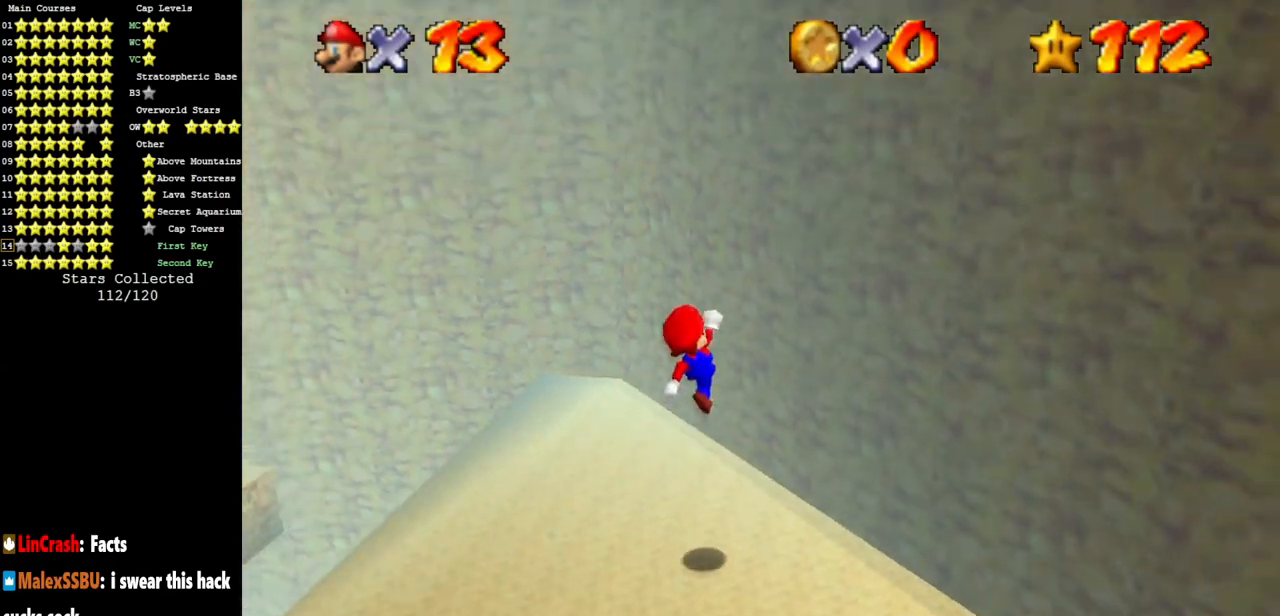
{"buttons": [], "left_stick": "down", "events": [[100, "A", "up"], [150, "left_stick", "right"], [267, "left_stick", "down-right"], [300, "A", "down"], [350, "A", "up"], [450, "left_stick", "down"]]}
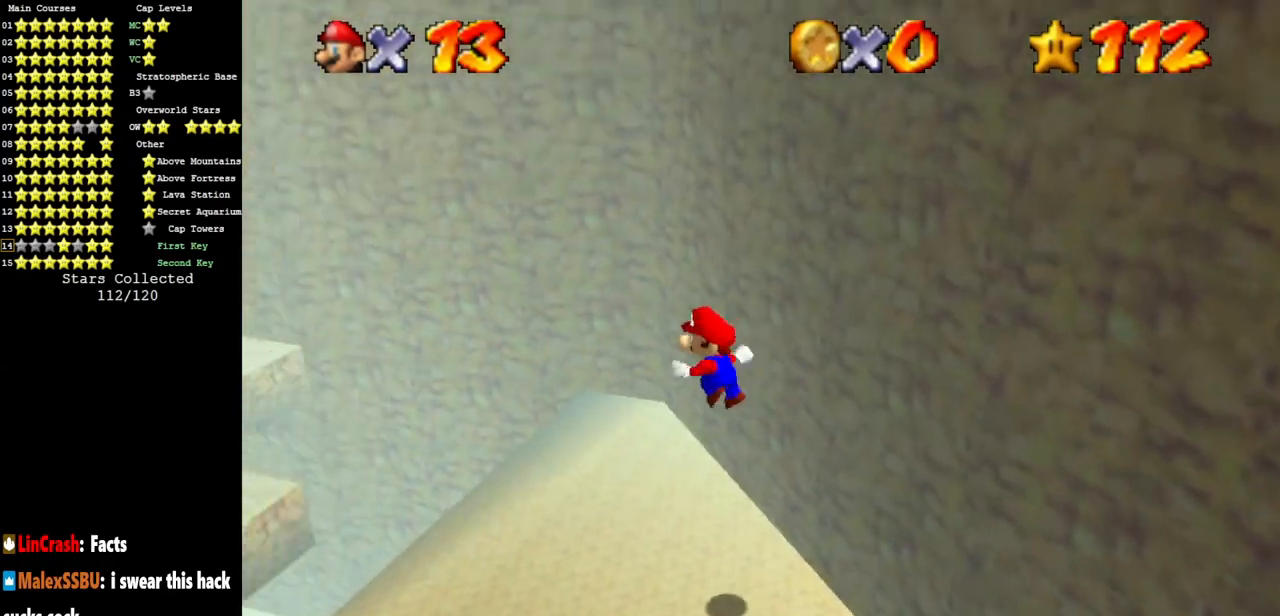
{"buttons": ["C_DOWN", "C_LEFT"], "left_stick": "down-left", "events": [[100, "C_LEFT", "down"], [151, "C_DOWN", "down"], [201, "left_stick", "center"], [234, "C_DOWN", "up"], [234, "C_LEFT", "up"], [468, "C_DOWN", "down"], [468, "C_LEFT", "down"], [468, "left_stick", "down-left"]]}
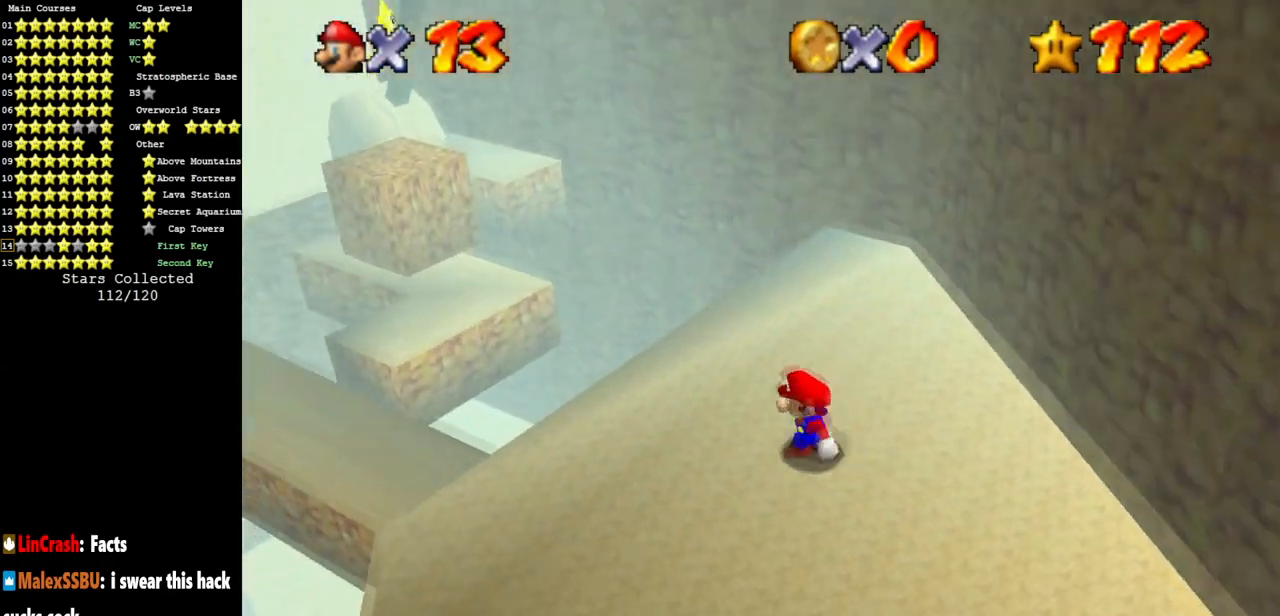
{"buttons": [], "left_stick": "down-right", "events": [[33, "left_stick", "down"], [117, "C_DOWN", "up"], [117, "C_LEFT", "up"], [217, "left_stick", "down-right"]]}
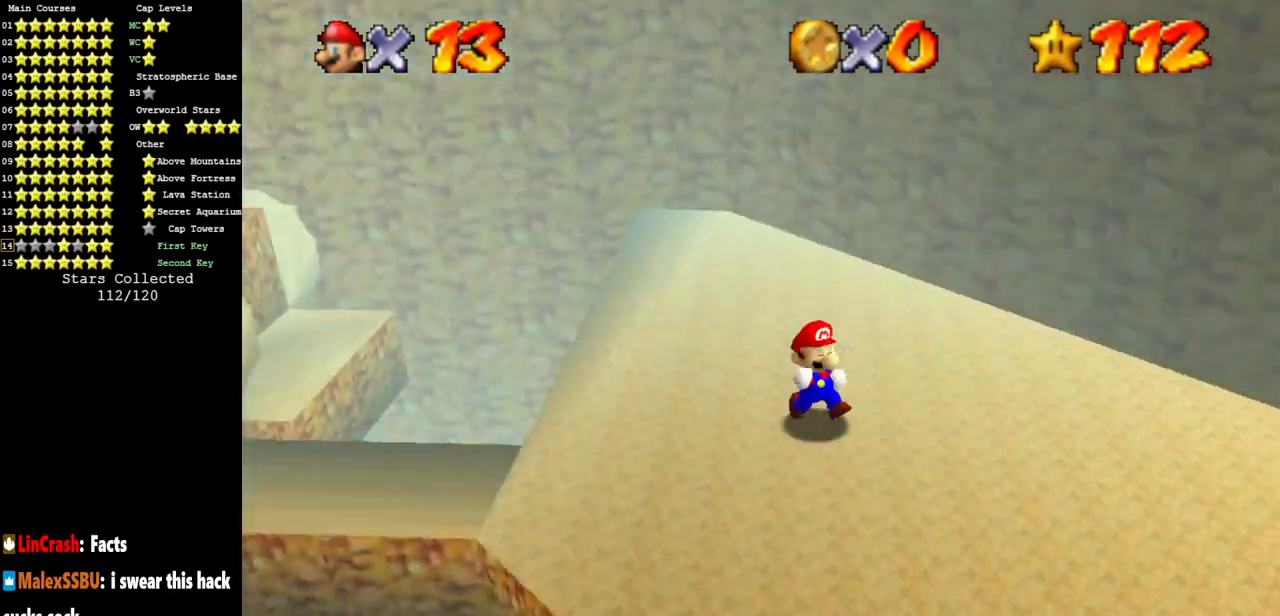
{"buttons": [], "left_stick": "down-right", "events": [[100, "left_stick", "down"], [251, "left_stick", "up"], [301, "A", "down"], [417, "A", "up"], [417, "left_stick", "down-right"]]}
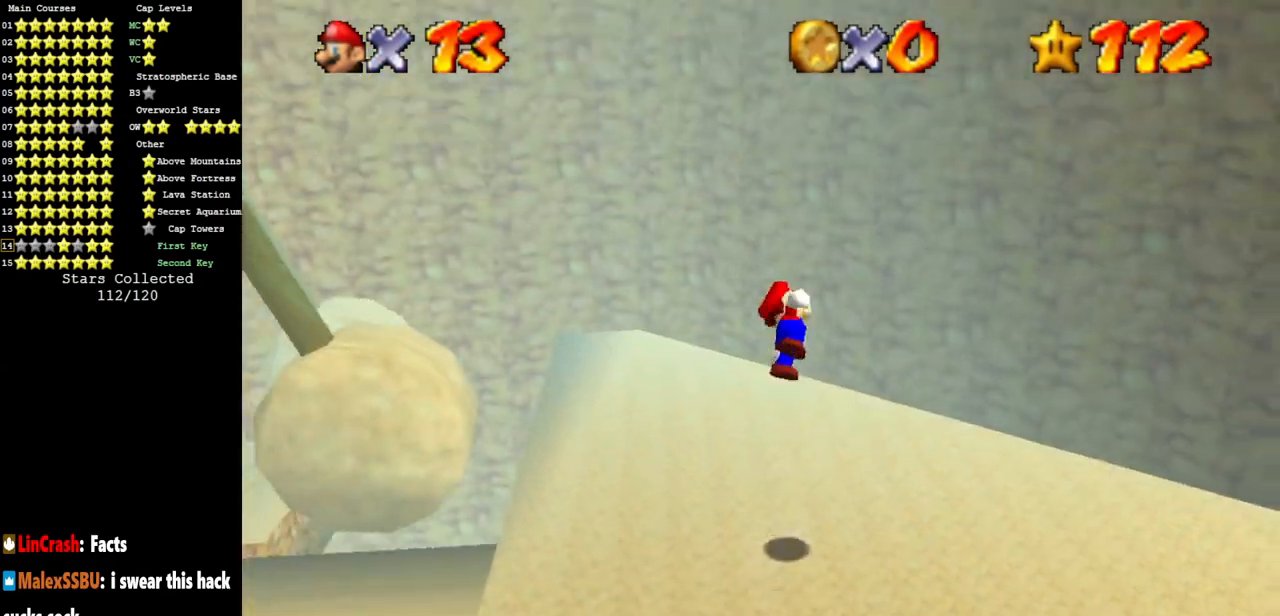
{"buttons": [], "left_stick": "right", "events": [[384, "left_stick", "right"]]}
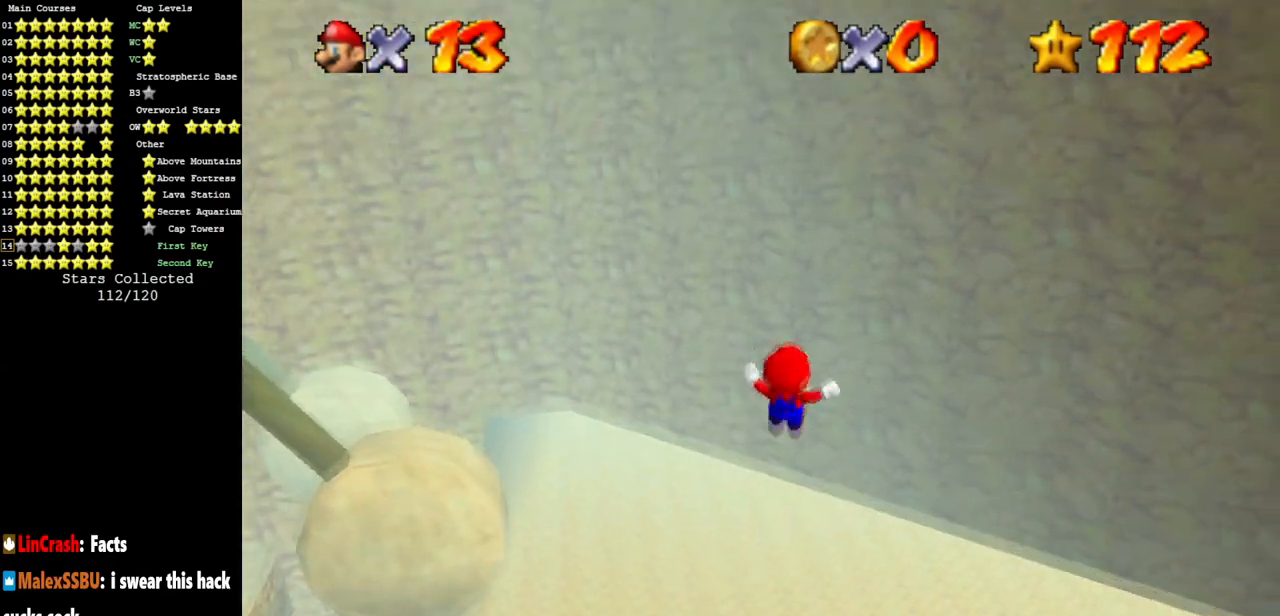
{"buttons": [], "left_stick": "up", "events": [[117, "left_stick", "up-right"], [217, "left_stick", "up"], [417, "A", "down"], [501, "A", "up"]]}
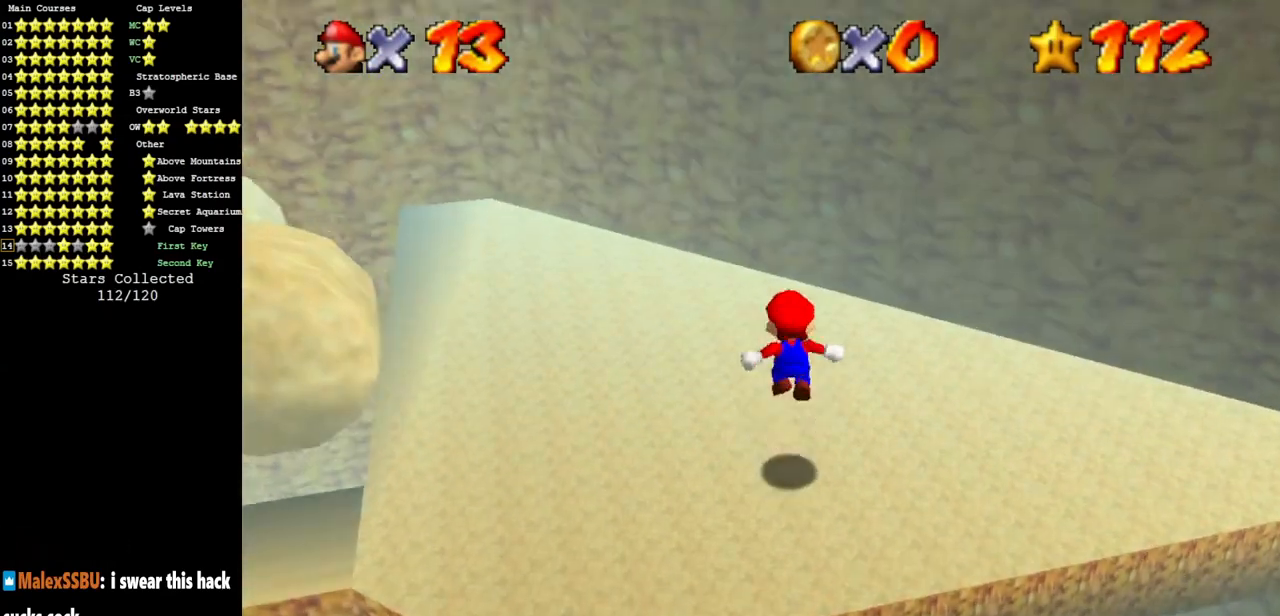
{"buttons": ["A"], "left_stick": "left", "events": [[484, "A", "down"], [500, "left_stick", "left"]]}
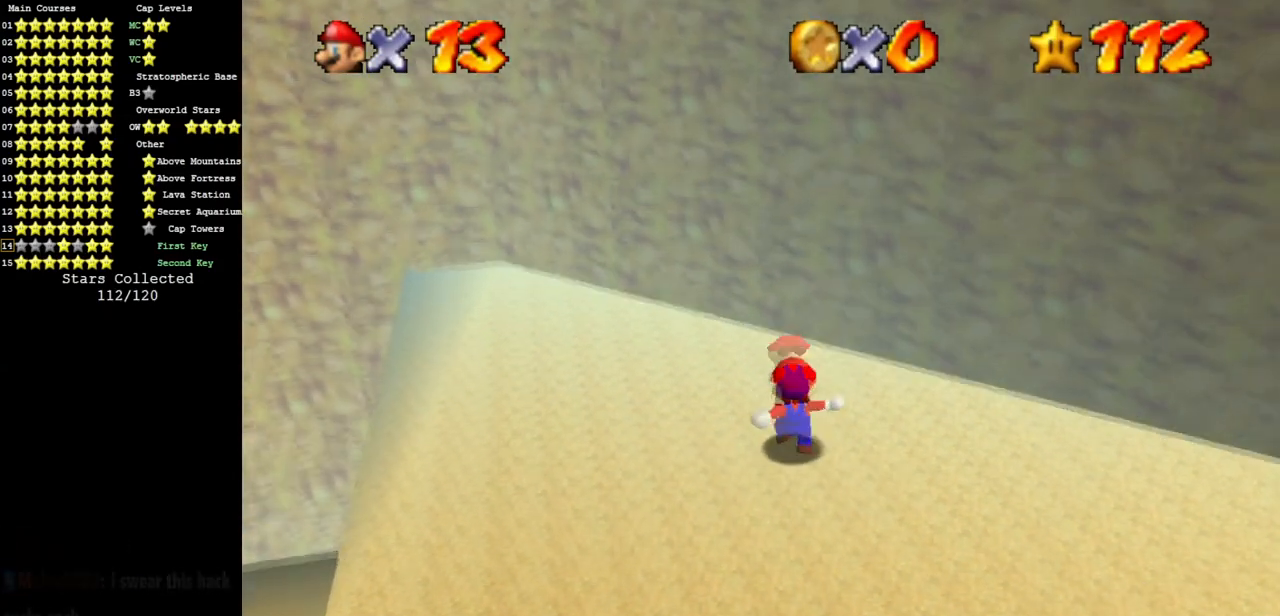
{"buttons": [], "left_stick": "up-right", "events": [[50, "left_stick", "down-left"], [234, "left_stick", "up"], [334, "left_stick", "up-right"], [417, "A", "up"]]}
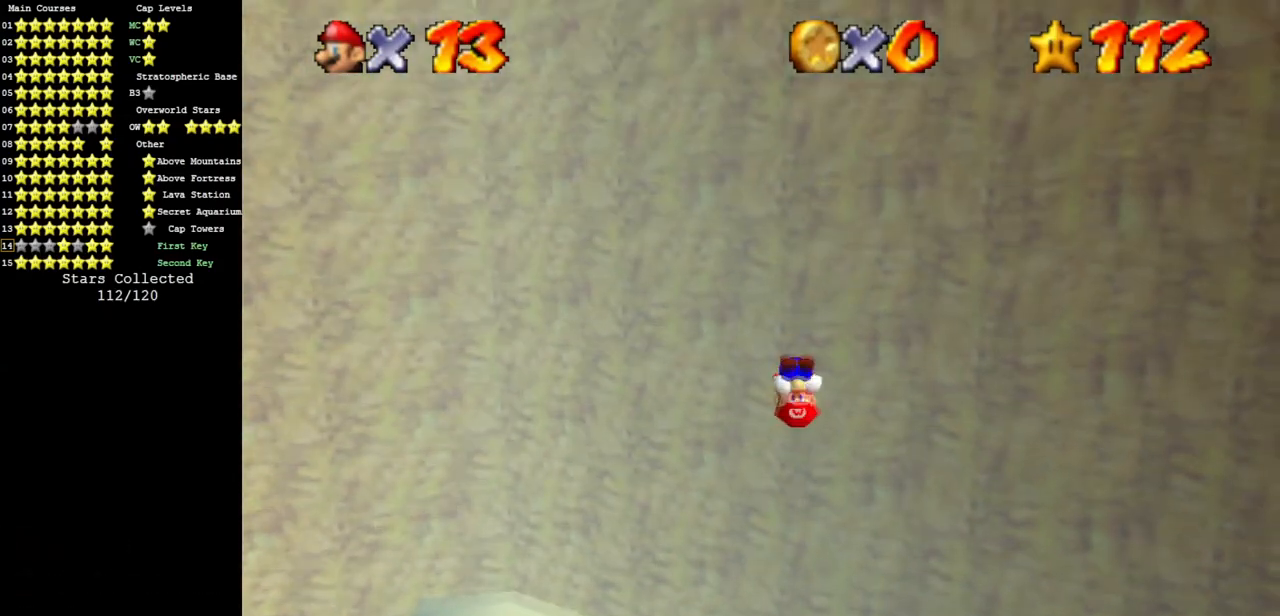
{"buttons": ["A"], "left_stick": "left", "events": [[117, "A", "down"], [117, "left_stick", "up"], [283, "left_stick", "left"]]}
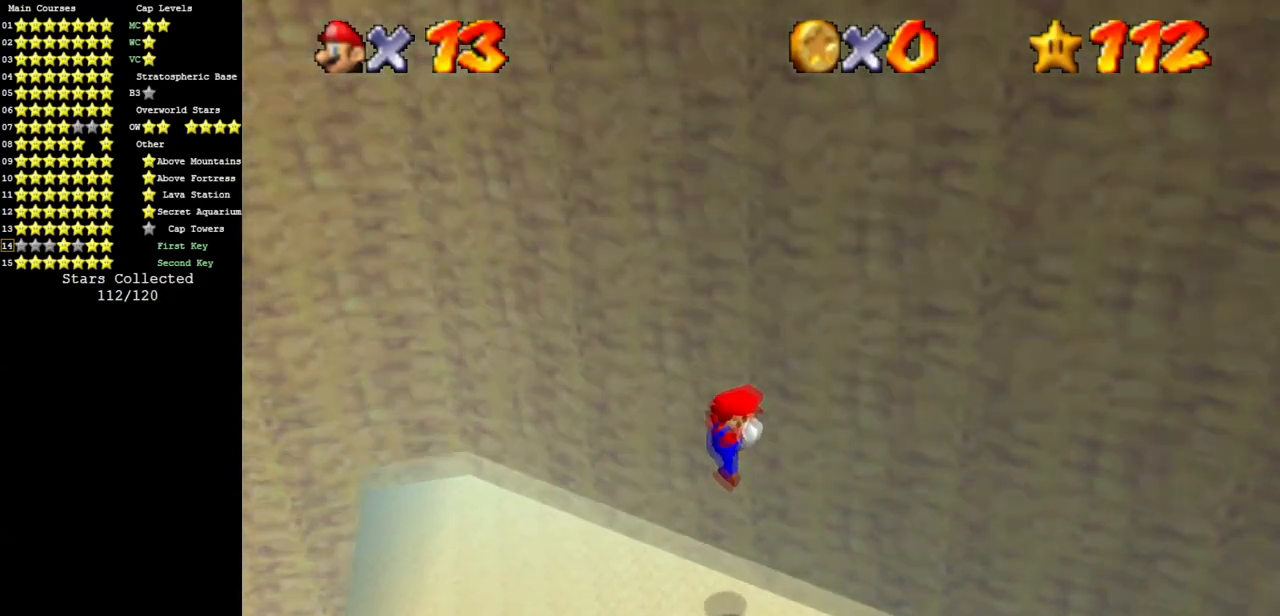
{"buttons": [], "left_stick": "down-right", "events": [[67, "A", "up"], [67, "left_stick", "center"], [301, "left_stick", "down-right"]]}
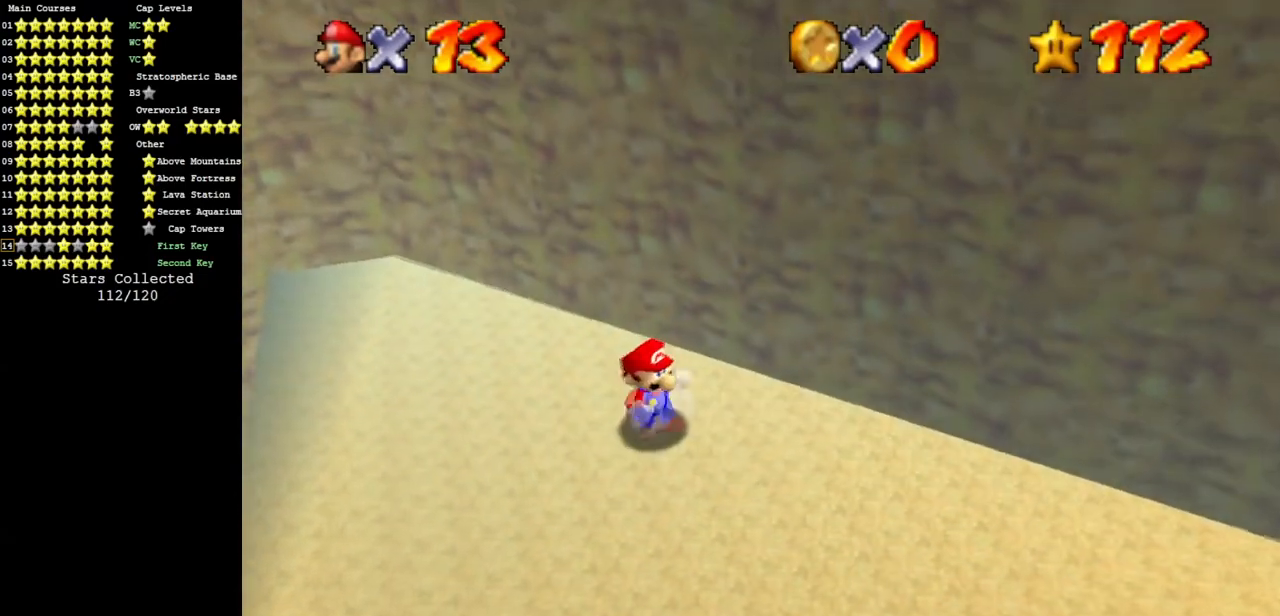
{"buttons": [], "left_stick": "down", "events": [[450, "left_stick", "down"]]}
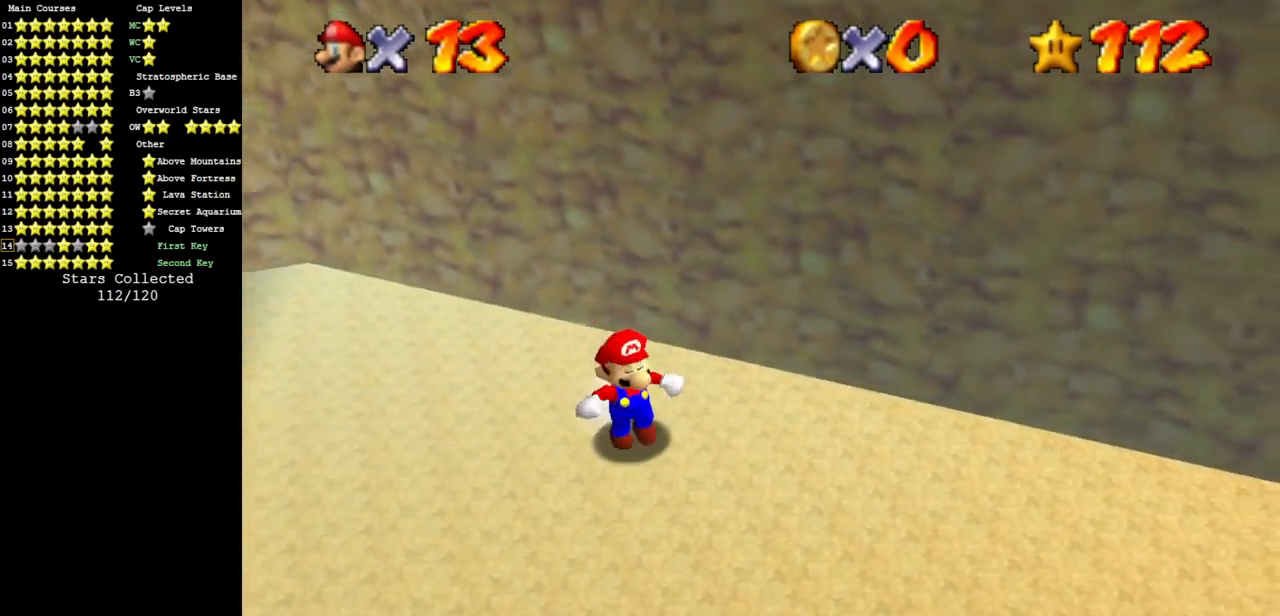
{"buttons": [], "left_stick": "down", "events": [[117, "A", "down"], [184, "B", "down"], [301, "A", "up"], [301, "B", "up"]]}
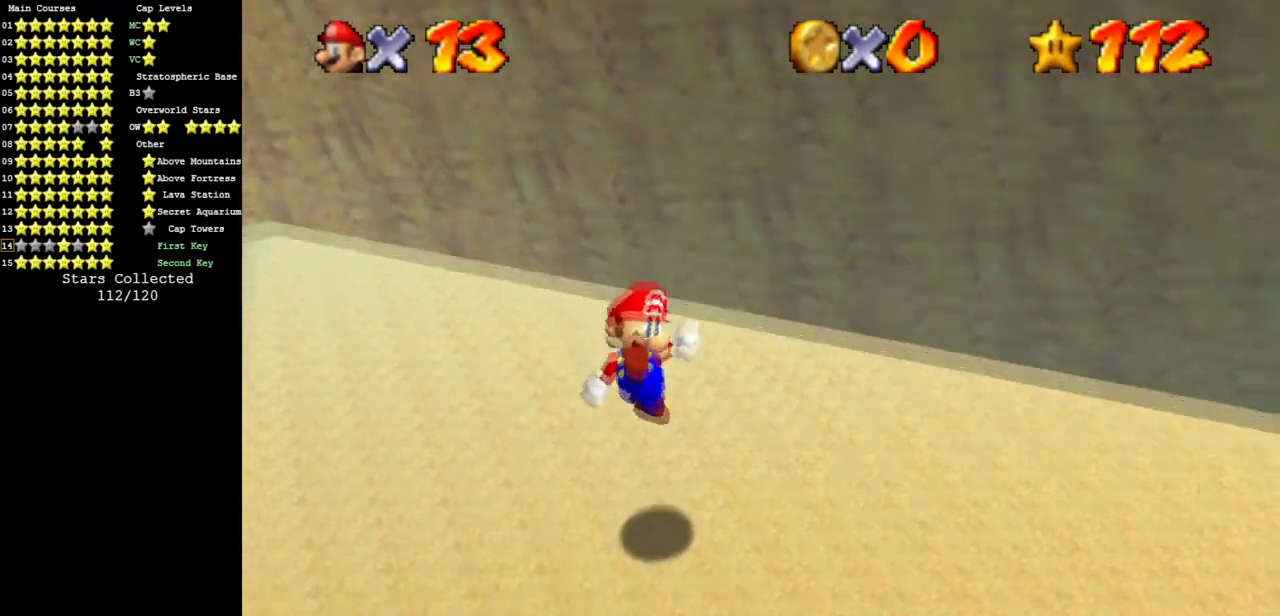
{"buttons": [], "left_stick": "up", "events": [[334, "left_stick", "up"]]}
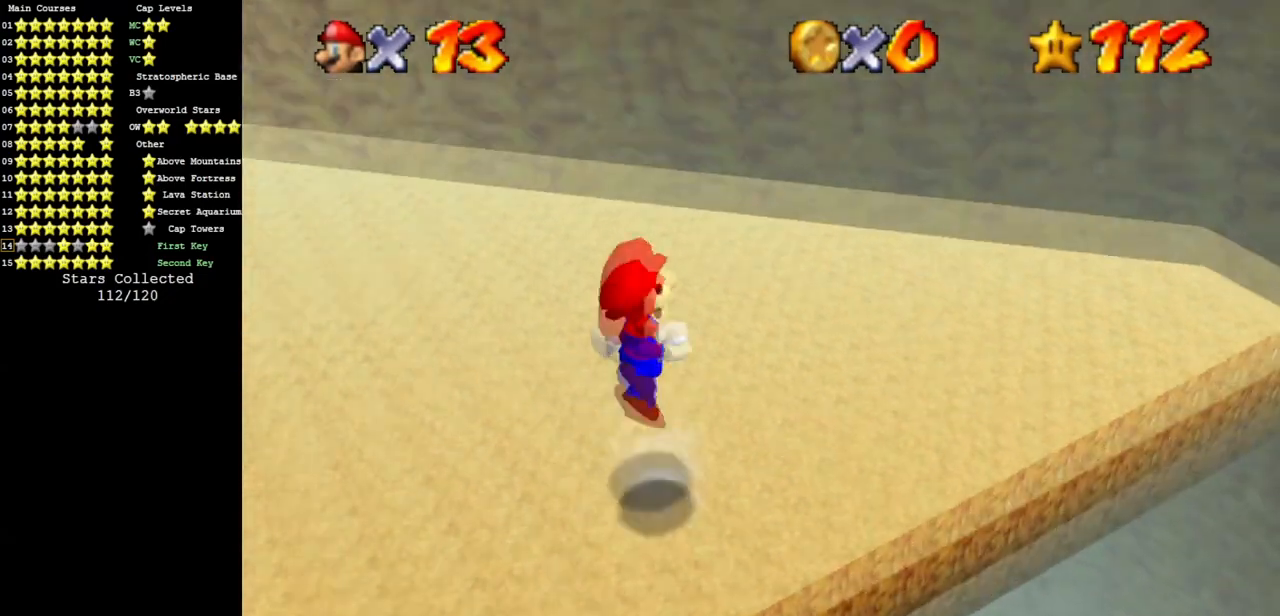
{"buttons": [], "left_stick": "left", "events": [[34, "left_stick", "down"], [334, "left_stick", "down-left"], [468, "left_stick", "left"]]}
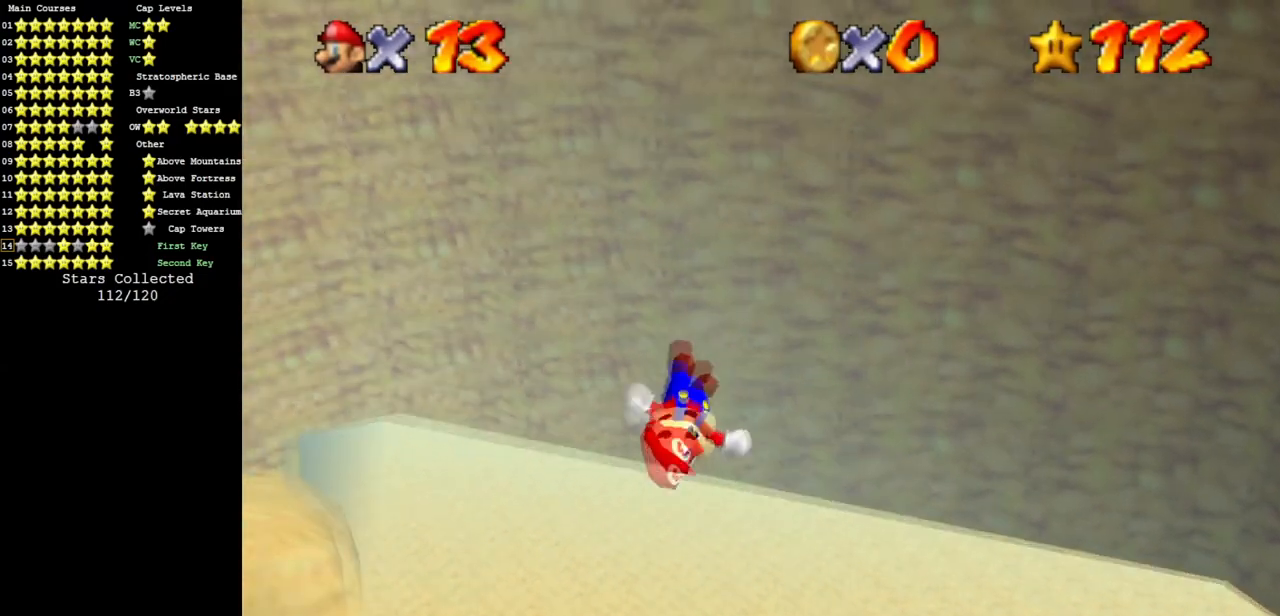
{"buttons": [], "left_stick": "up", "events": [[50, "left_stick", "up-left"], [133, "left_stick", "up"]]}
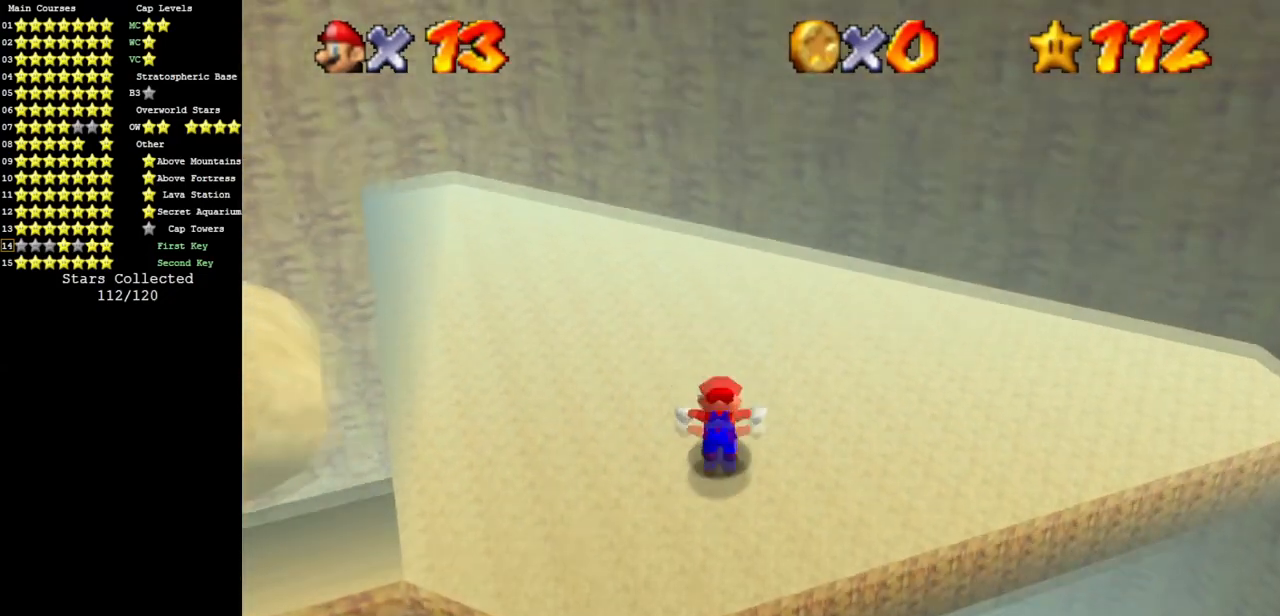
{"buttons": [], "left_stick": "up", "events": [[201, "C_RIGHT", "down"], [234, "C_DOWN", "down"], [351, "C_DOWN", "up"], [351, "C_RIGHT", "up"]]}
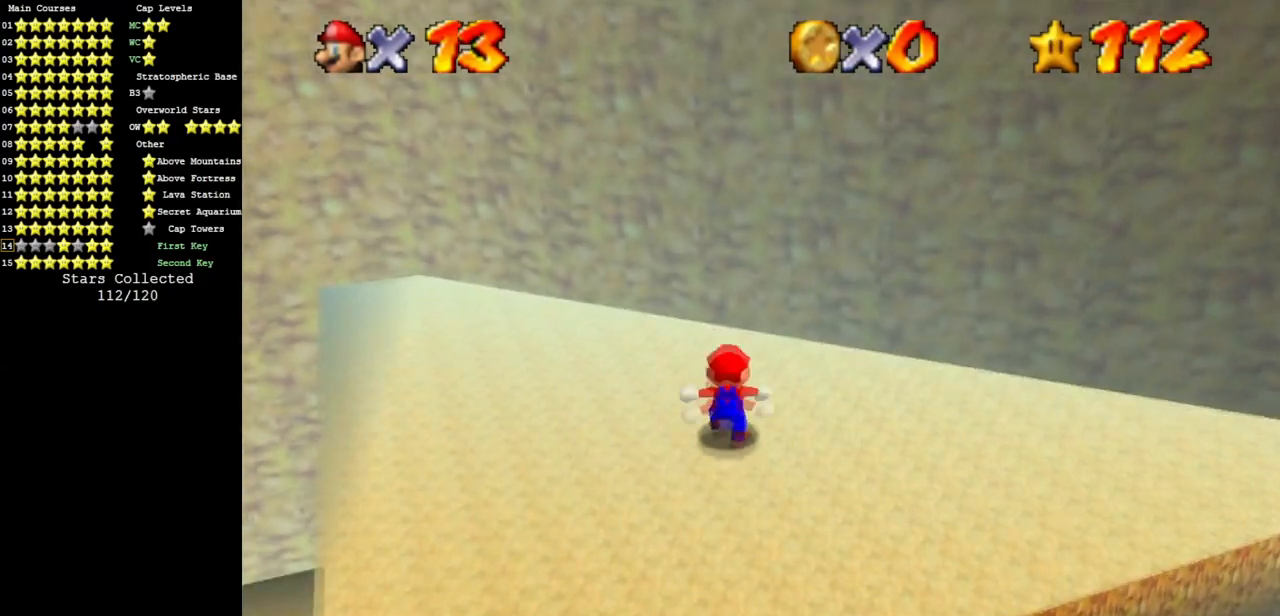
{"buttons": ["A"], "left_stick": "up", "events": [[83, "A", "down"], [133, "left_stick", "left"], [267, "left_stick", "up"]]}
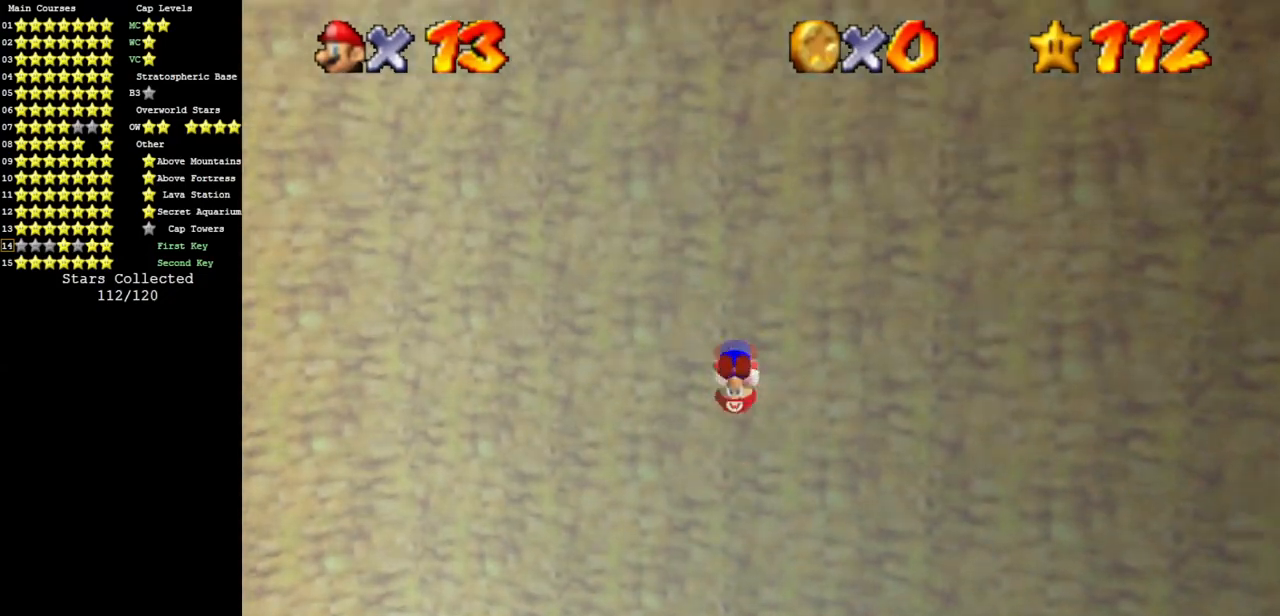
{"buttons": ["A"], "left_stick": "left", "events": [[34, "A", "up"], [217, "A", "down"], [217, "left_stick", "up-left"], [317, "left_stick", "left"]]}
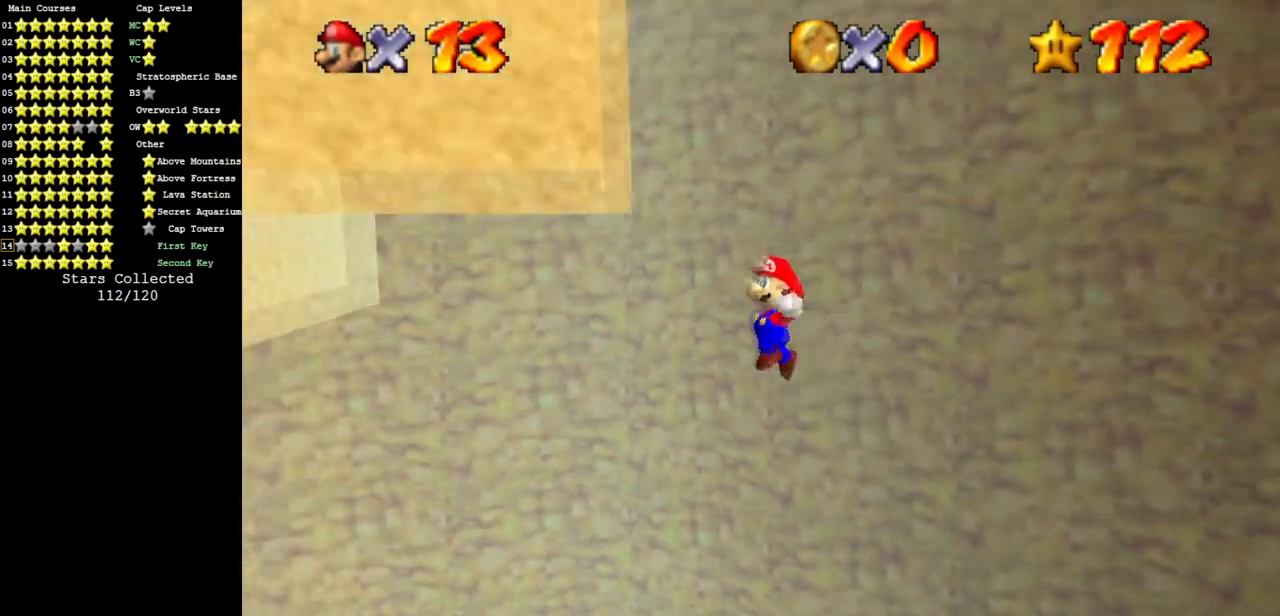
{"buttons": ["A"], "left_stick": "left", "events": [[133, "A", "up"], [284, "A", "down"]]}
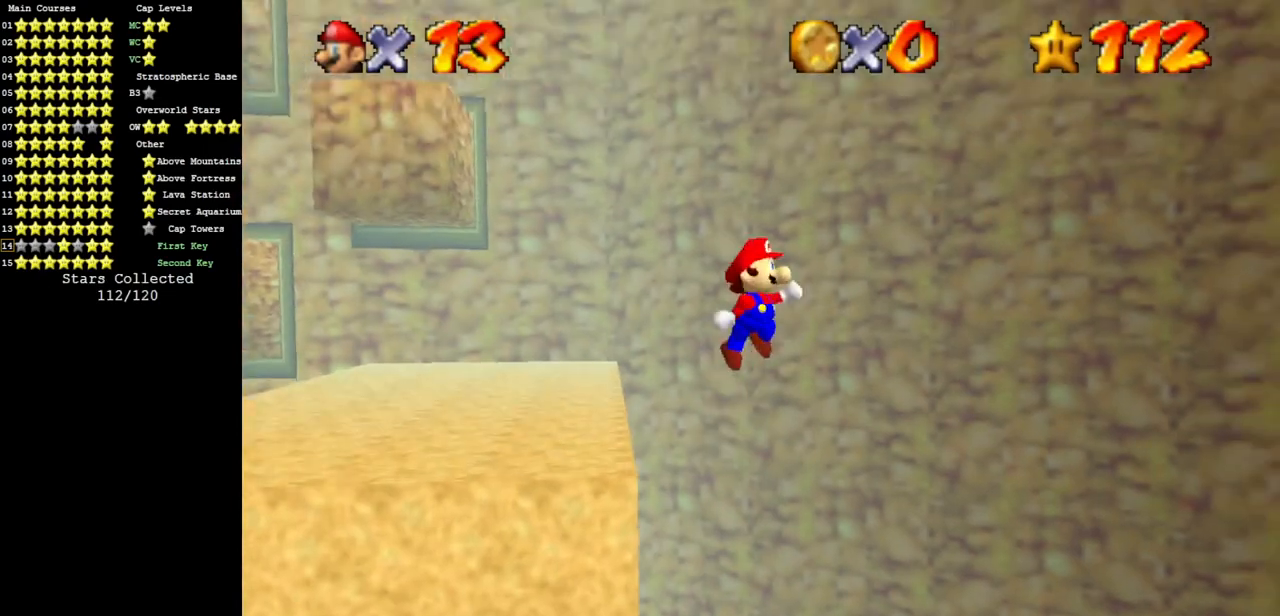
{"buttons": ["A"], "left_stick": "left", "events": []}
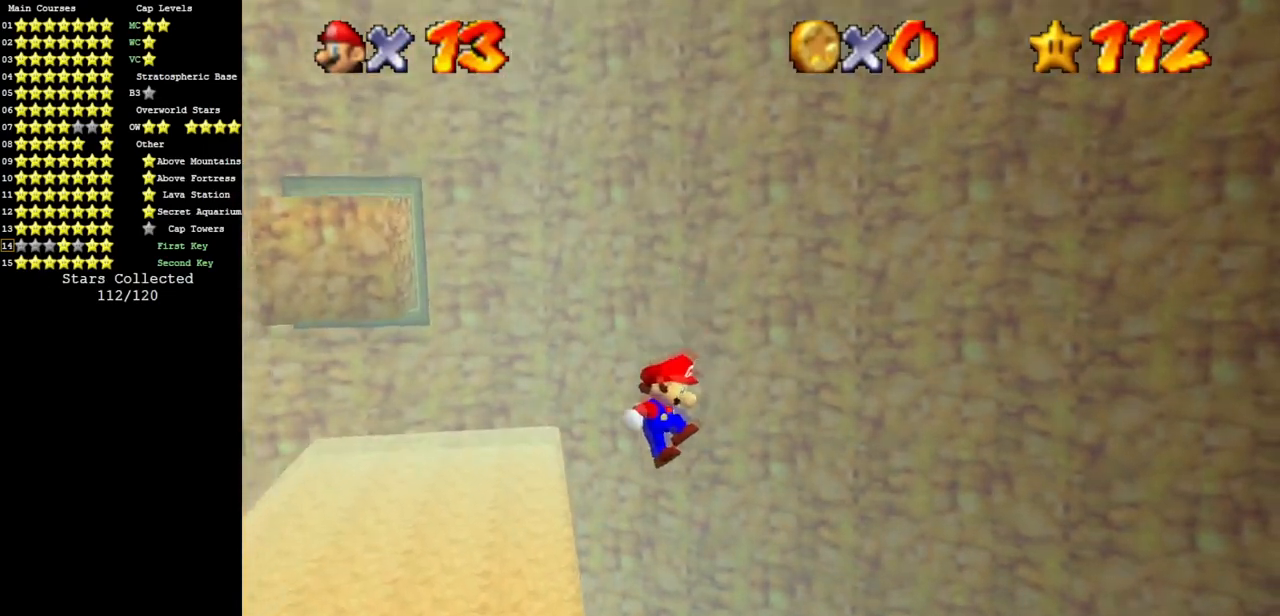
{"buttons": [], "left_stick": "right", "events": [[167, "A", "up"], [283, "A", "down"], [384, "left_stick", "right"], [434, "A", "up"]]}